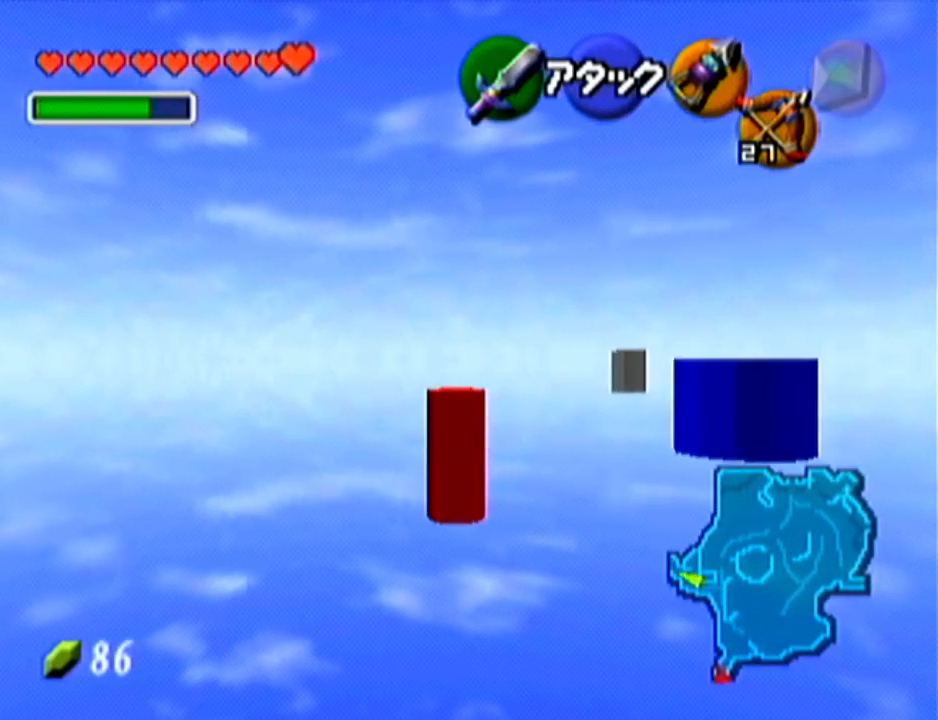
Gameplay with a controller (Nintendo layout); each line is a JSON object with the inputs held at the frame after it. "events" lists button and stick changes between this image and that frame as [ms after this image, input, new state], when the widget could be followed in between. Not read: L3 R3.
{"buttons": [], "left_stick": "up-left", "events": []}
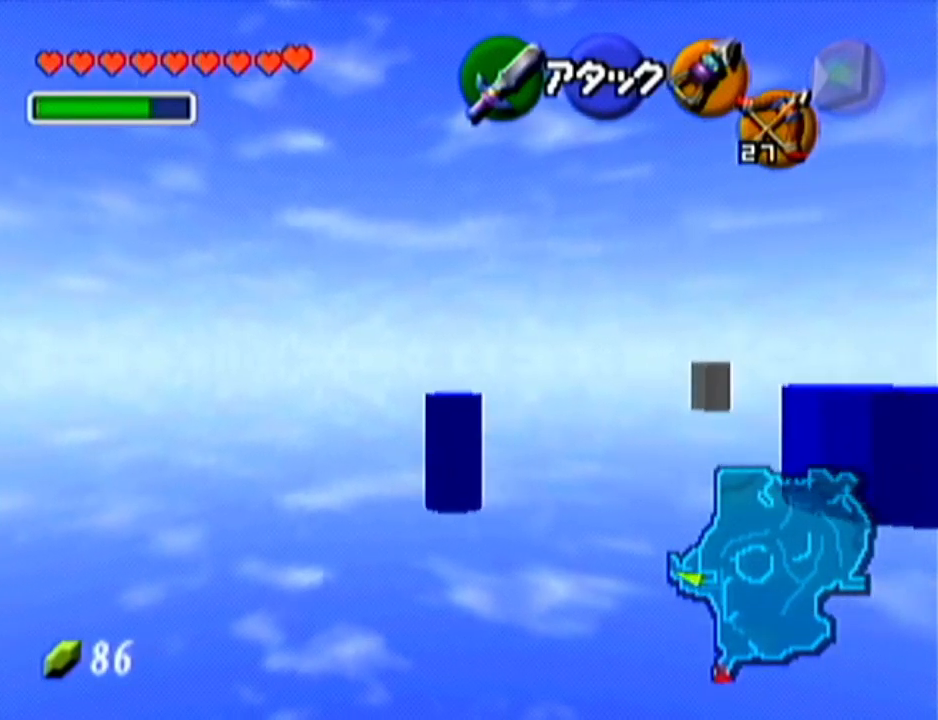
{"buttons": [], "left_stick": "up-left", "events": []}
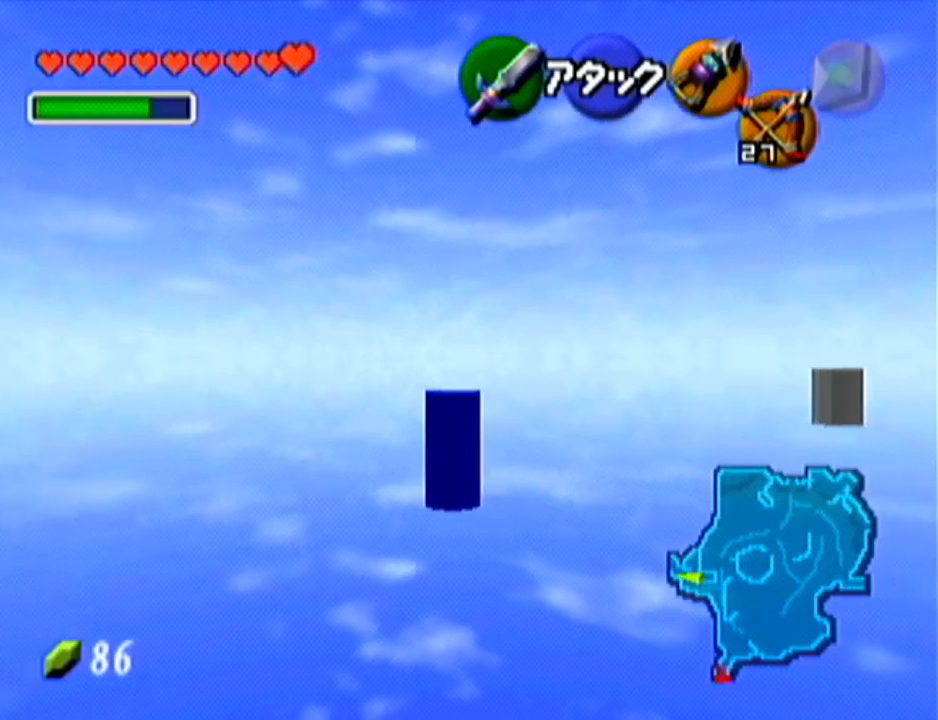
{"buttons": [], "left_stick": "up-left", "events": []}
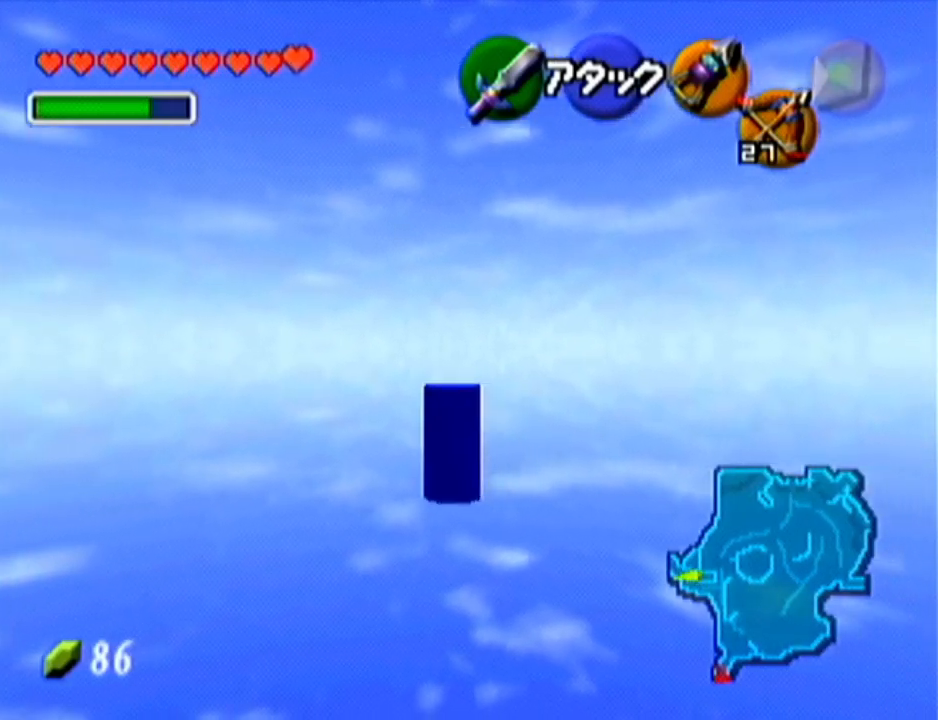
{"buttons": [], "left_stick": "up-right", "events": [[50, "left_stick", "up"], [301, "left_stick", "up-right"]]}
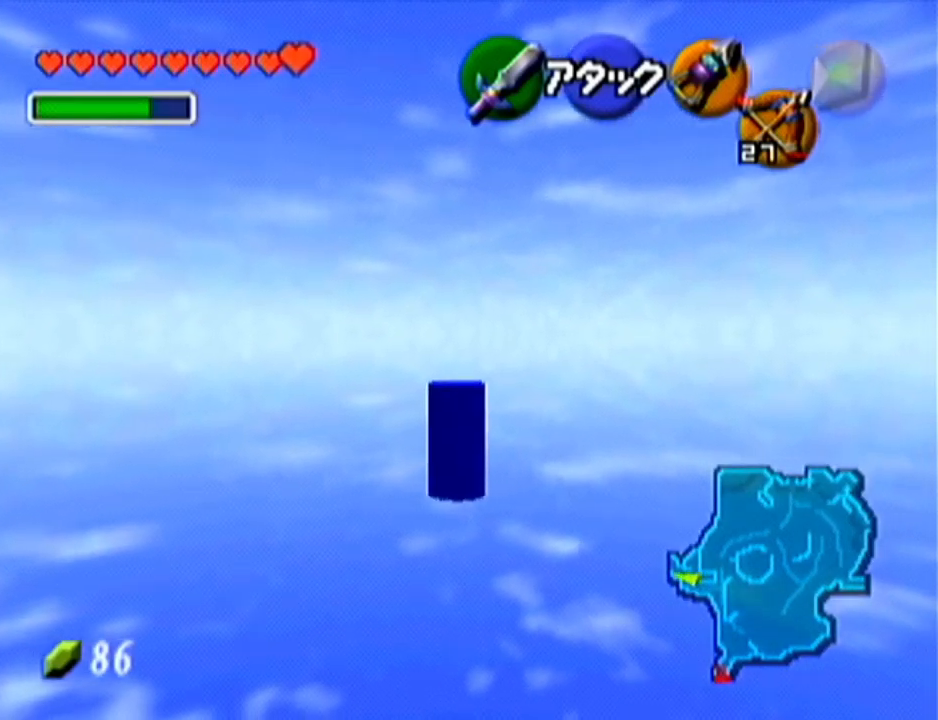
{"buttons": [], "left_stick": "up-right", "events": []}
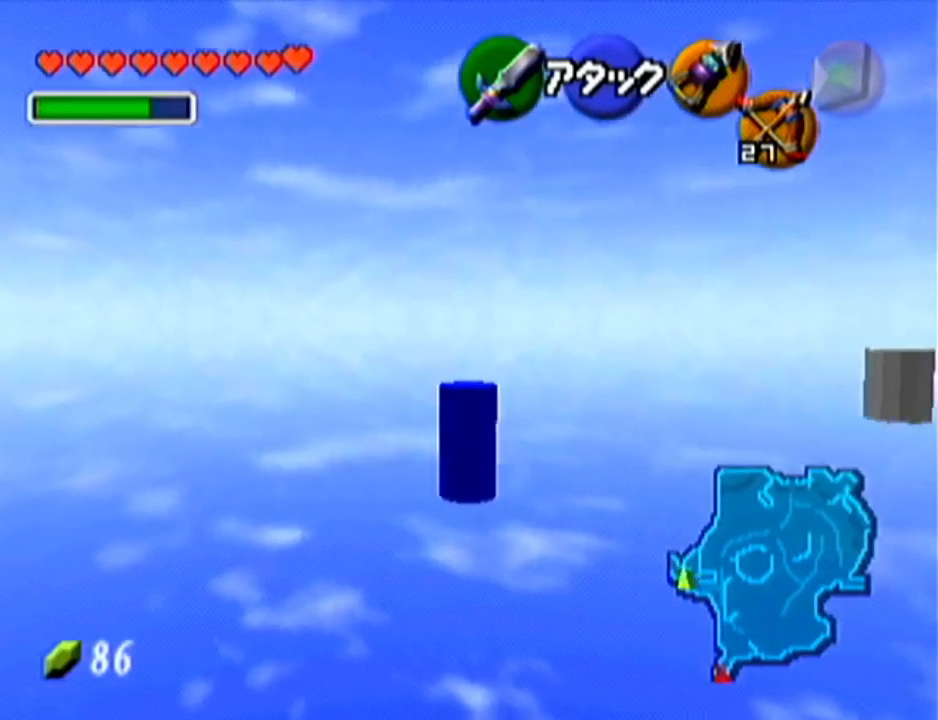
{"buttons": [], "left_stick": "up-right", "events": [[134, "A", "down"], [351, "A", "up"]]}
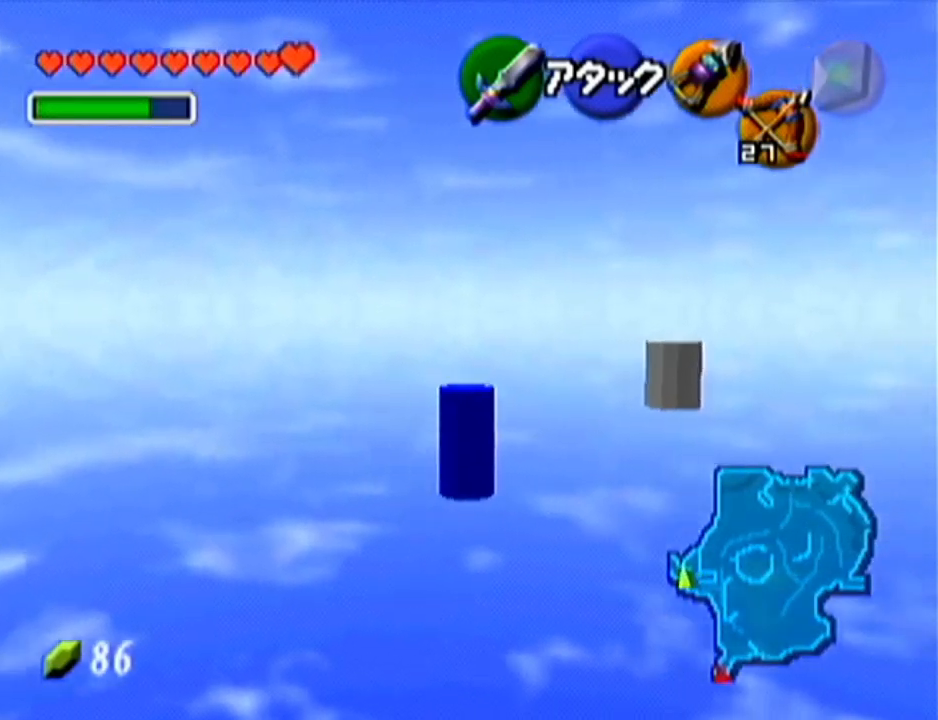
{"buttons": [], "left_stick": "up", "events": [[150, "left_stick", "up"]]}
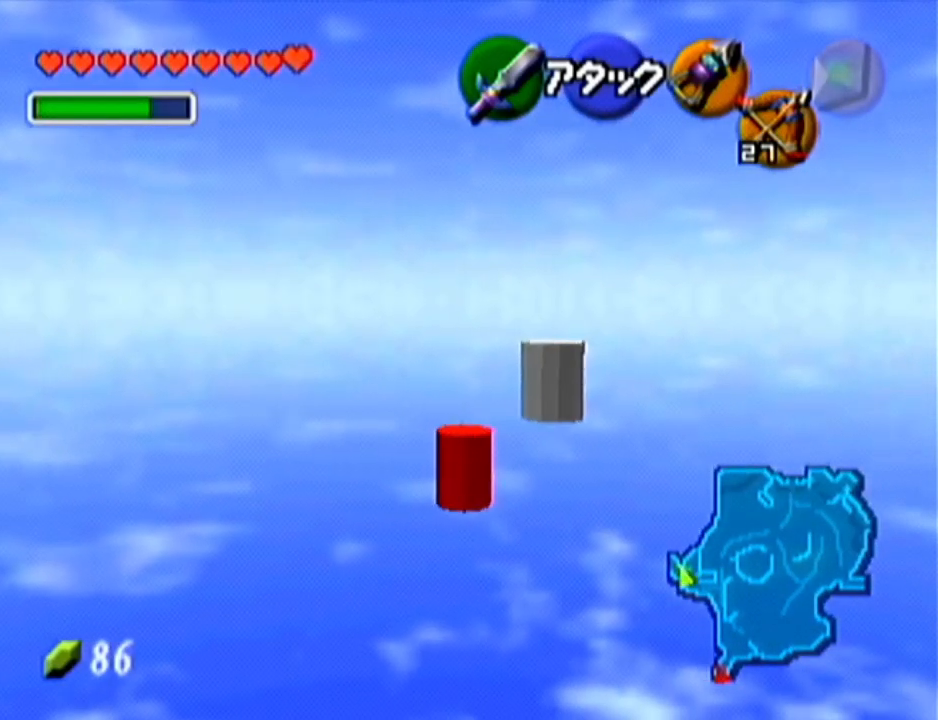
{"buttons": [], "left_stick": "up", "events": [[134, "left_stick", "up-left"], [484, "left_stick", "up"]]}
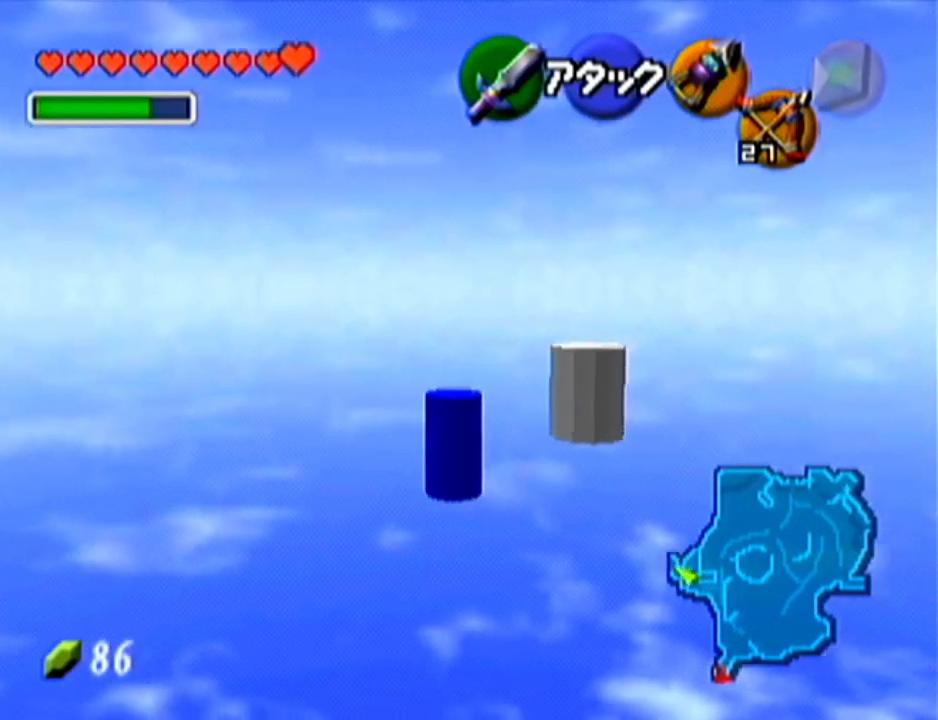
{"buttons": [], "left_stick": "up", "events": []}
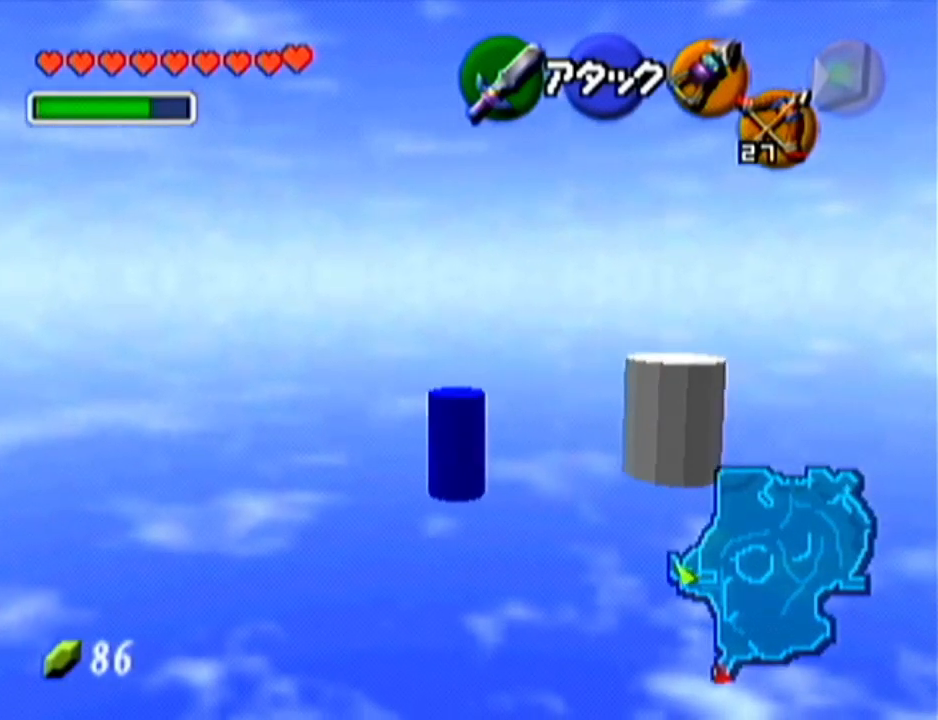
{"buttons": [], "left_stick": "up", "events": []}
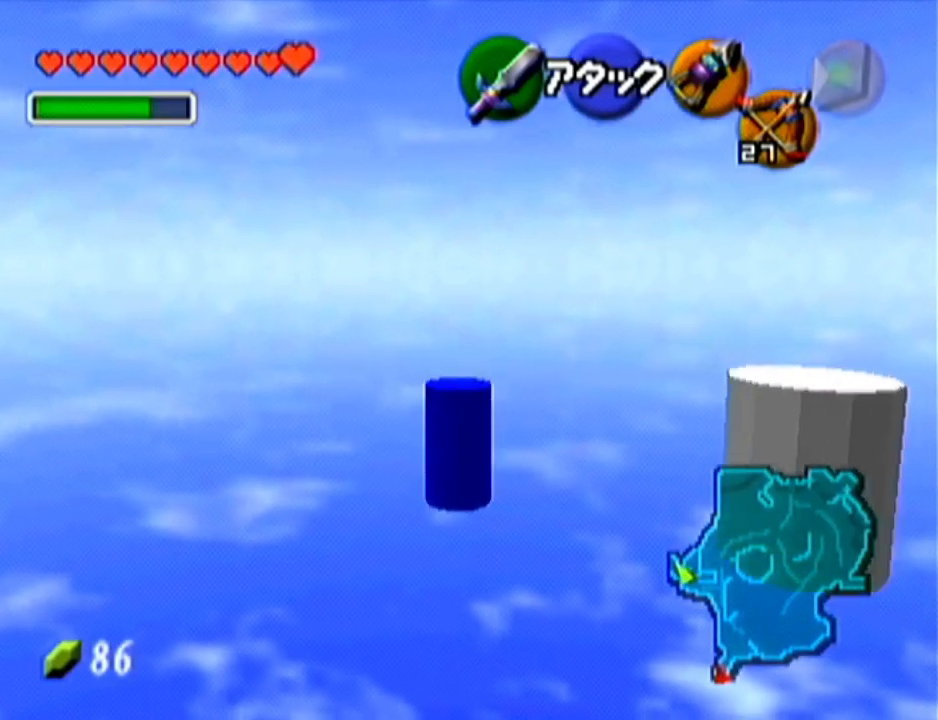
{"buttons": [], "left_stick": "up", "events": []}
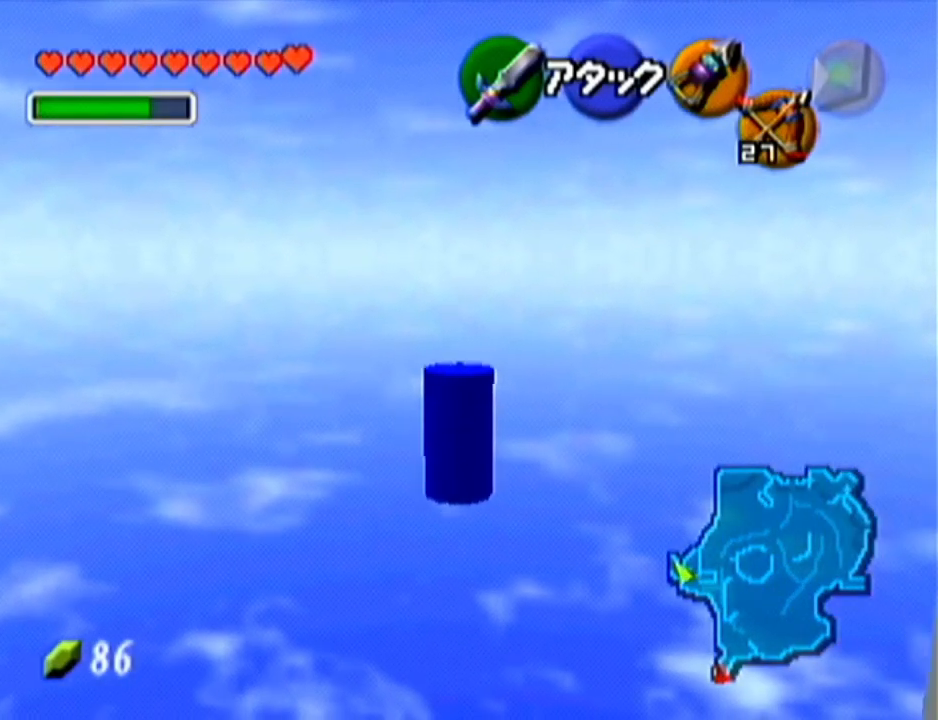
{"buttons": [], "left_stick": "up", "events": []}
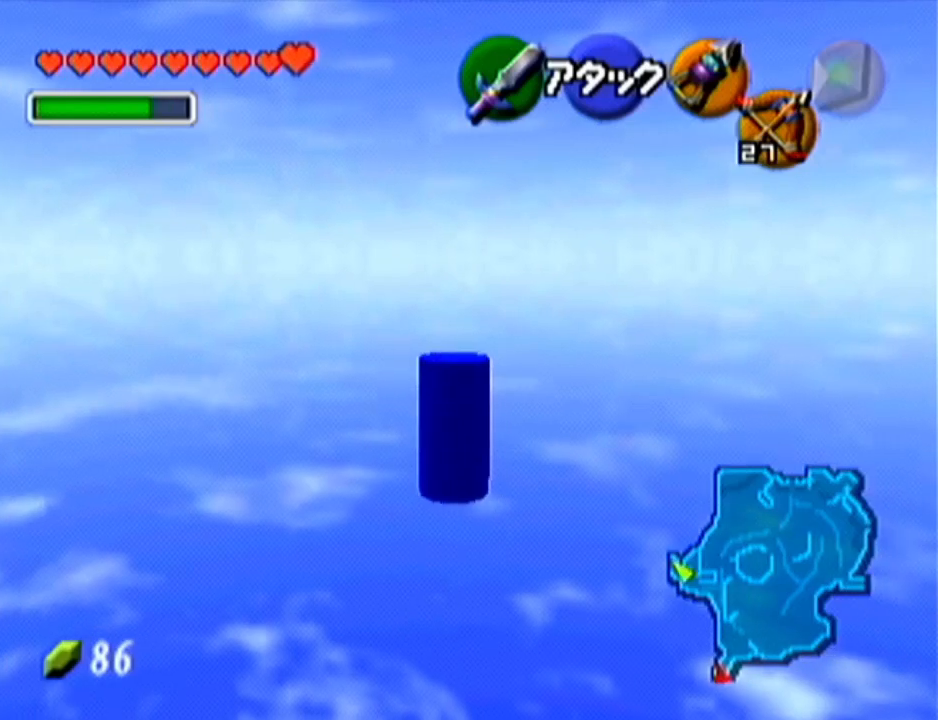
{"buttons": [], "left_stick": "up", "events": []}
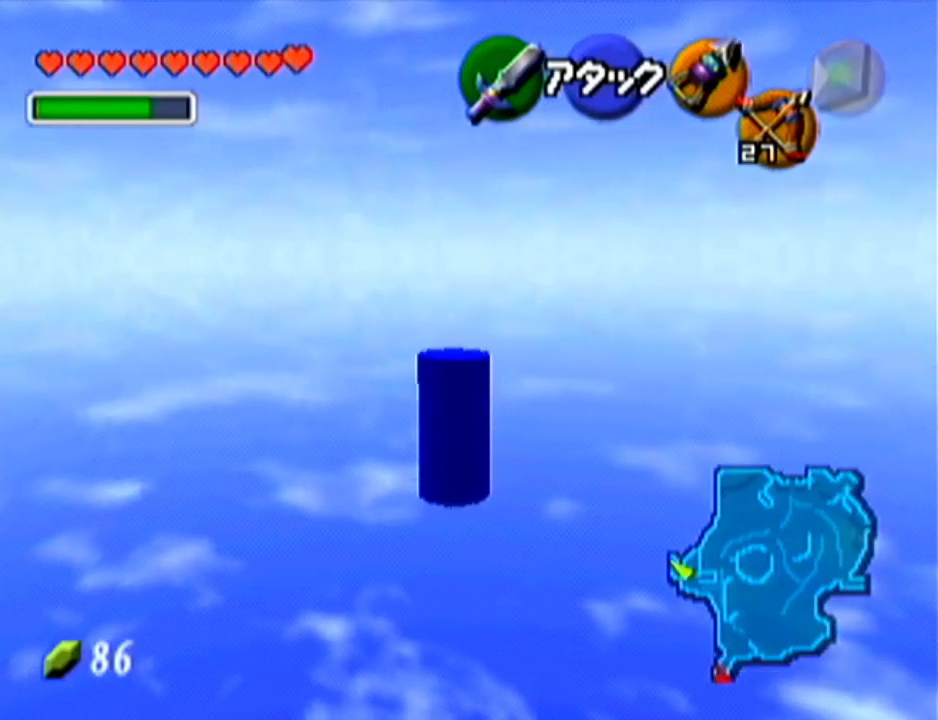
{"buttons": [], "left_stick": "up", "events": []}
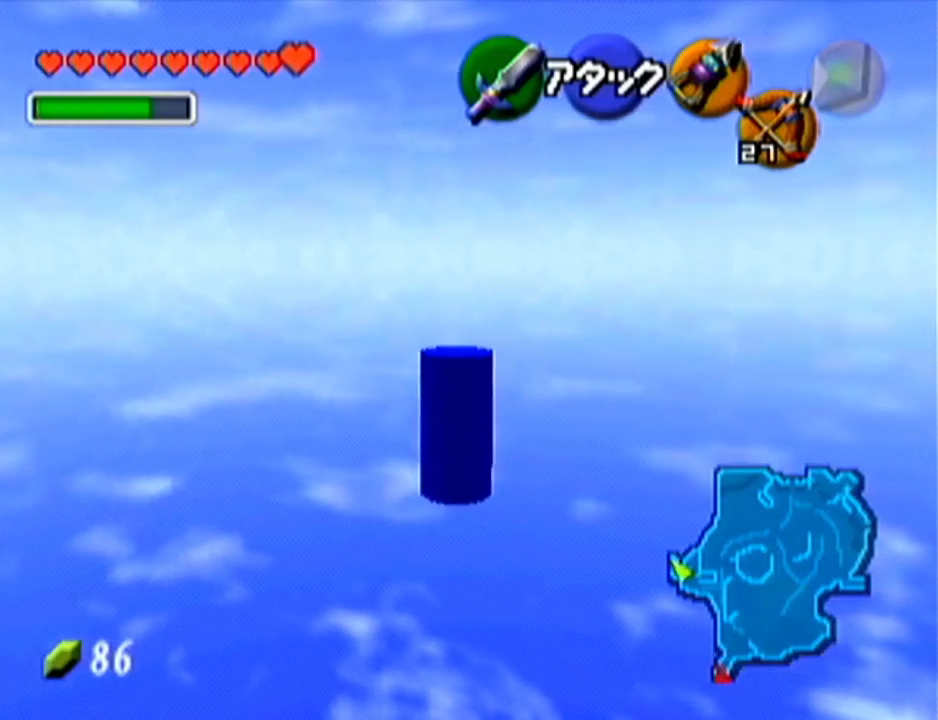
{"buttons": [], "left_stick": "up", "events": [[100, "A", "down"], [283, "A", "up"]]}
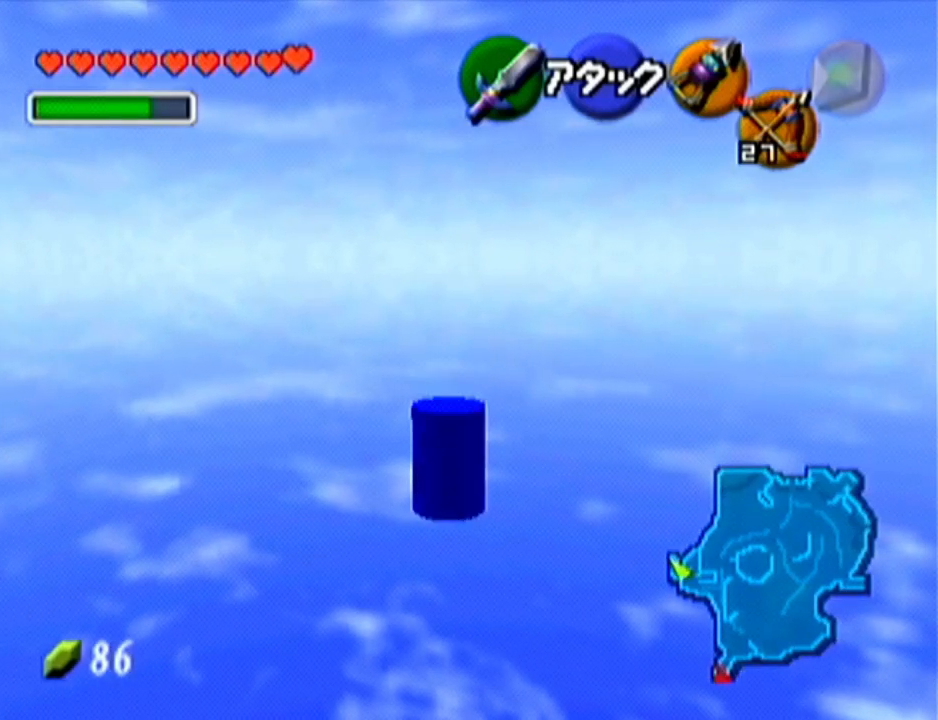
{"buttons": [], "left_stick": "up-left", "events": [[284, "left_stick", "up-left"]]}
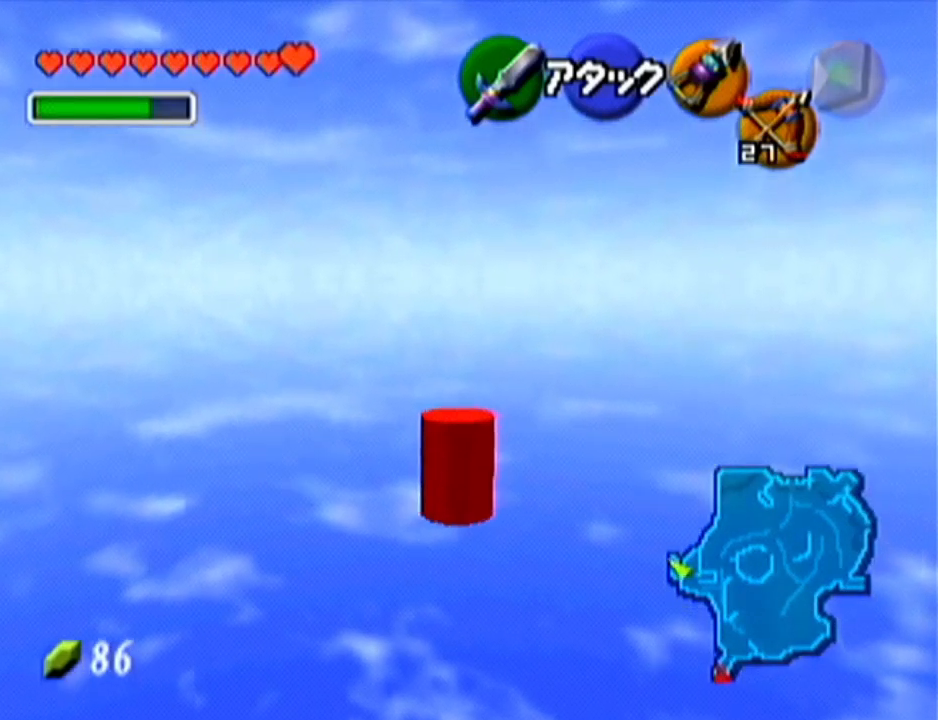
{"buttons": [], "left_stick": "up-left", "events": []}
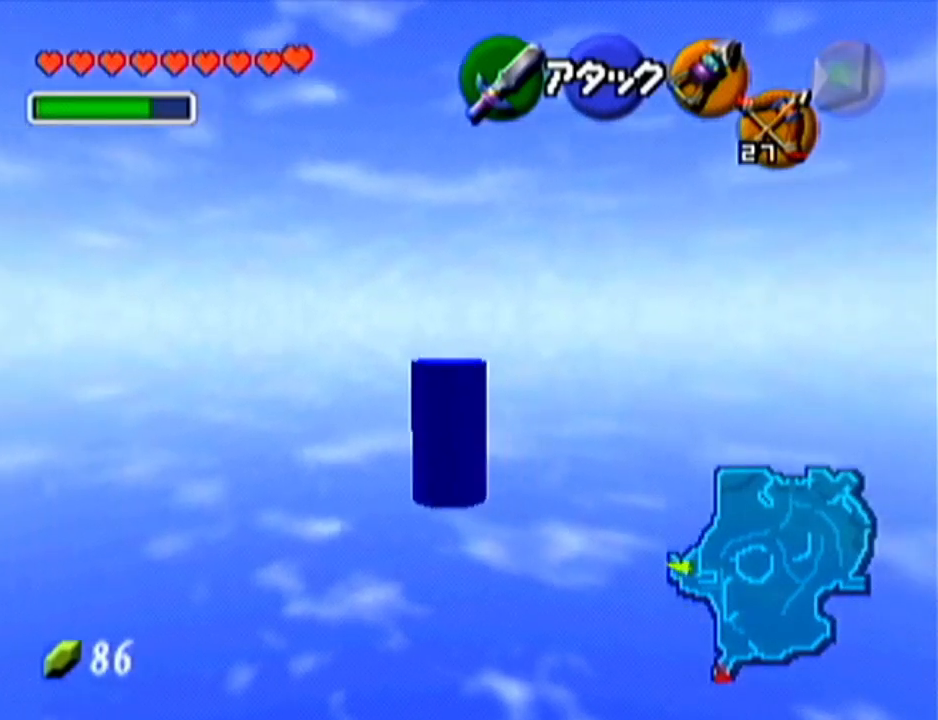
{"buttons": [], "left_stick": "up", "events": [[167, "left_stick", "up"]]}
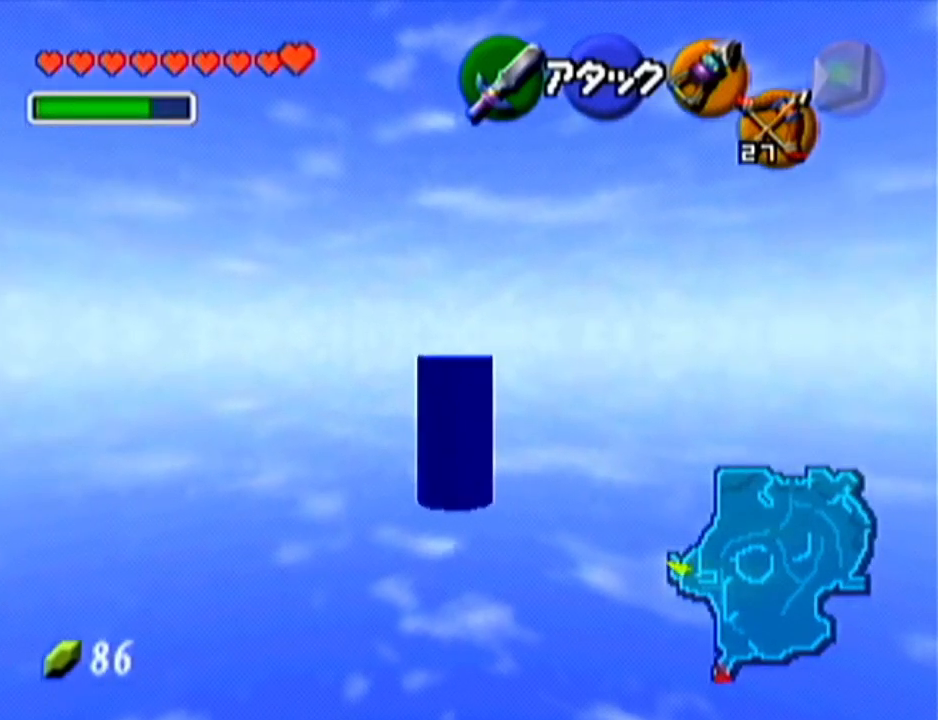
{"buttons": [], "left_stick": "up-right", "events": [[450, "left_stick", "up-right"]]}
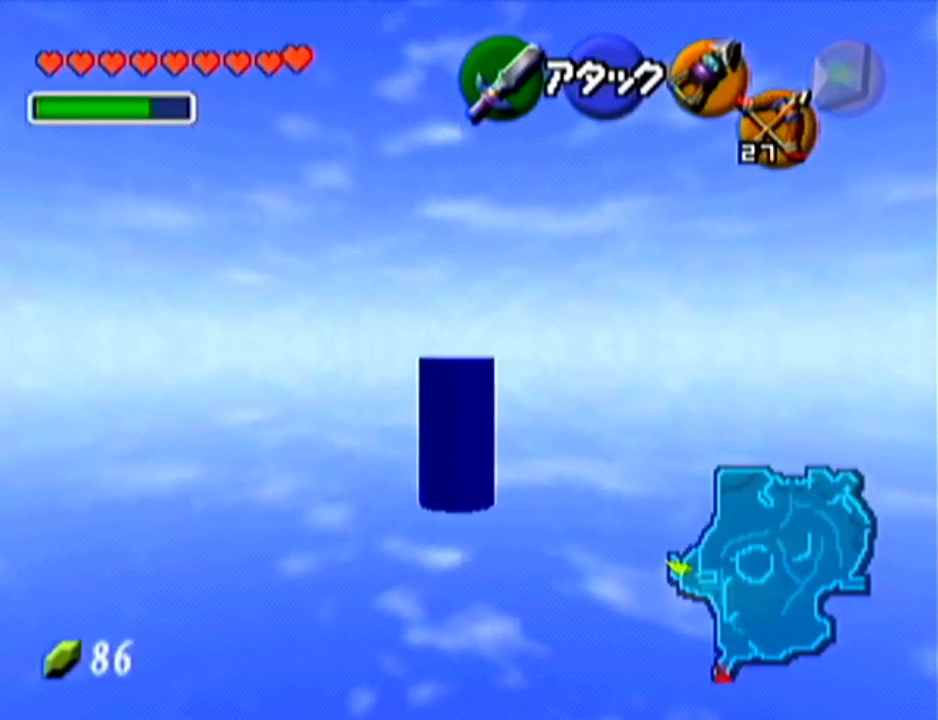
{"buttons": ["A"], "left_stick": "up-right", "events": [[284, "A", "down"]]}
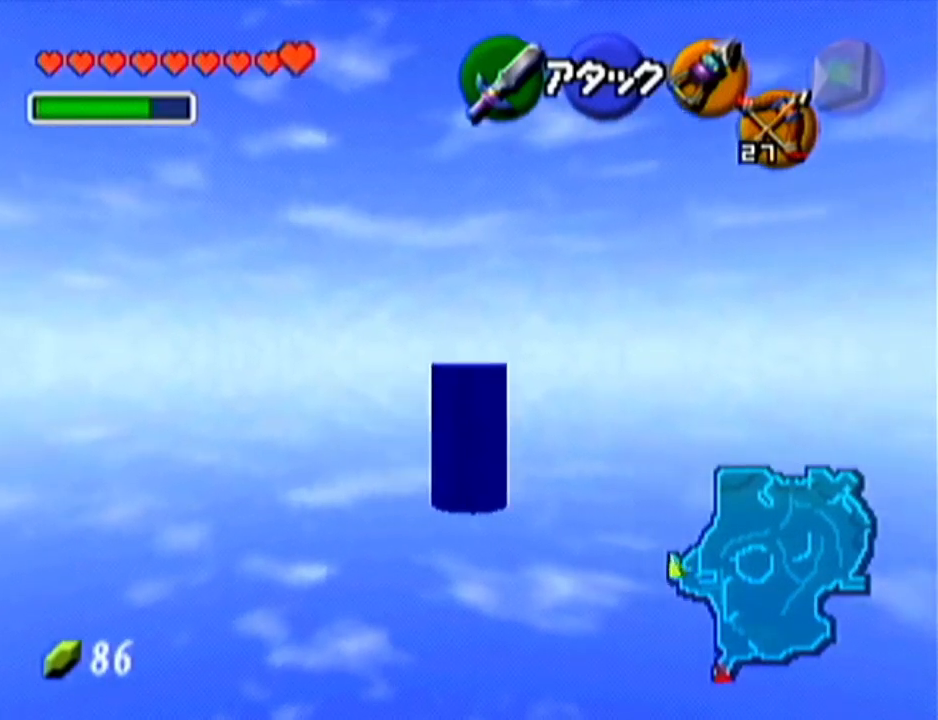
{"buttons": [], "left_stick": "up", "events": [[33, "left_stick", "down"], [83, "A", "up"], [83, "left_stick", "up-right"], [250, "left_stick", "up"]]}
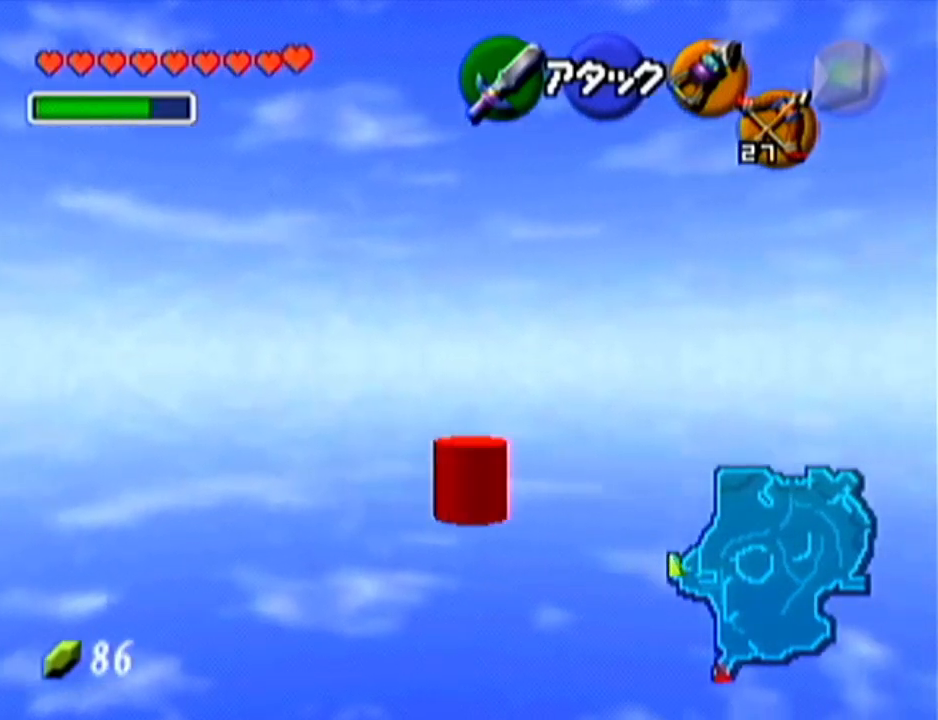
{"buttons": ["A"], "left_stick": "up-left", "events": [[134, "left_stick", "up-left"], [267, "A", "down"]]}
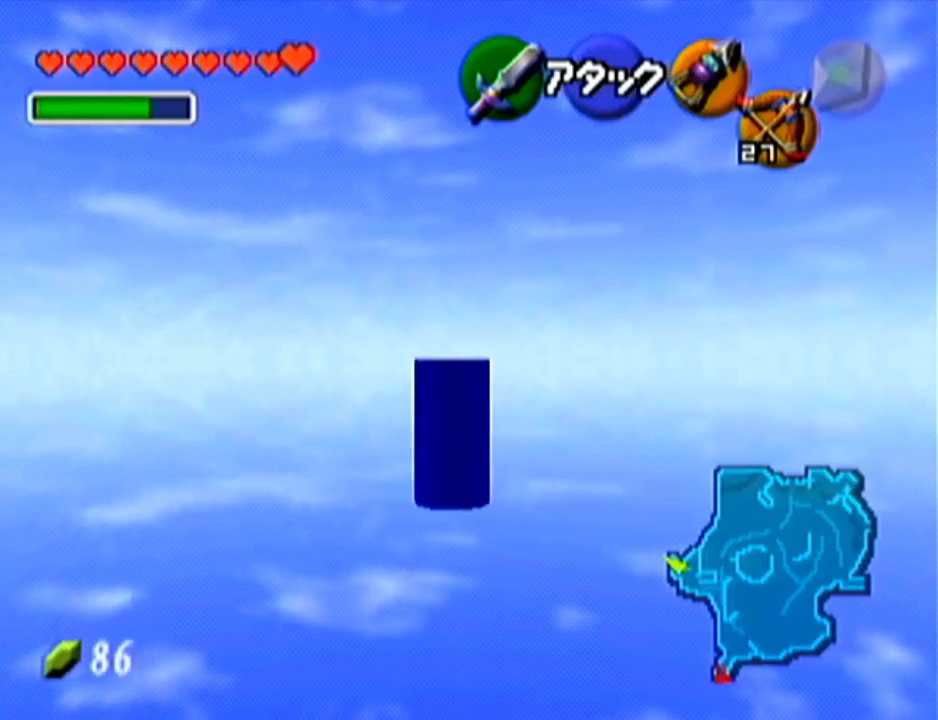
{"buttons": [], "left_stick": "up-left", "events": [[66, "A", "up"]]}
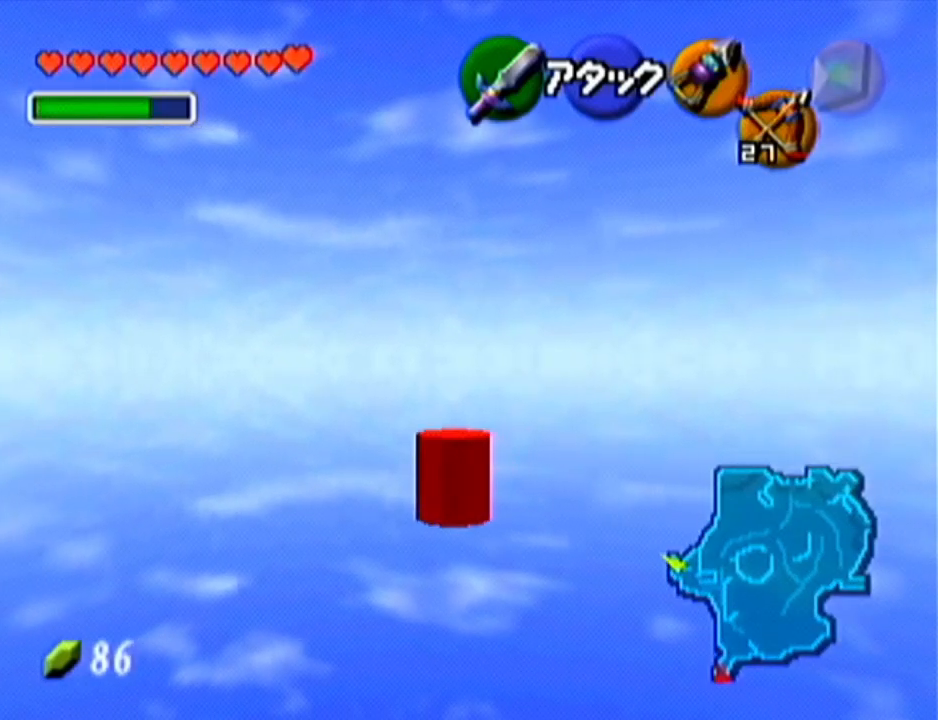
{"buttons": [], "left_stick": "up-left", "events": []}
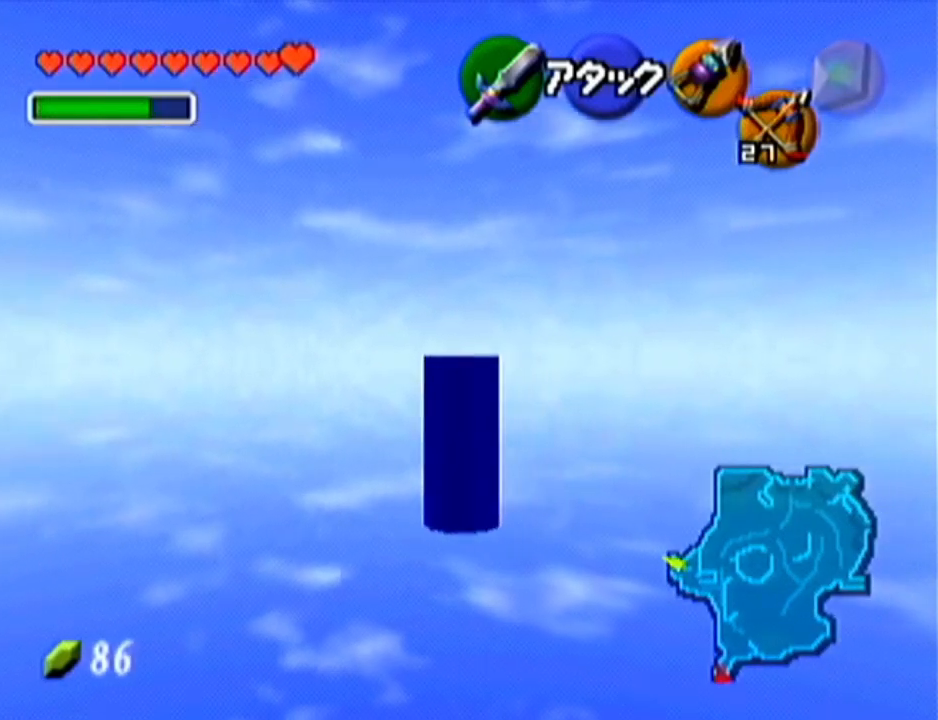
{"buttons": [], "left_stick": "up", "events": [[217, "left_stick", "up"]]}
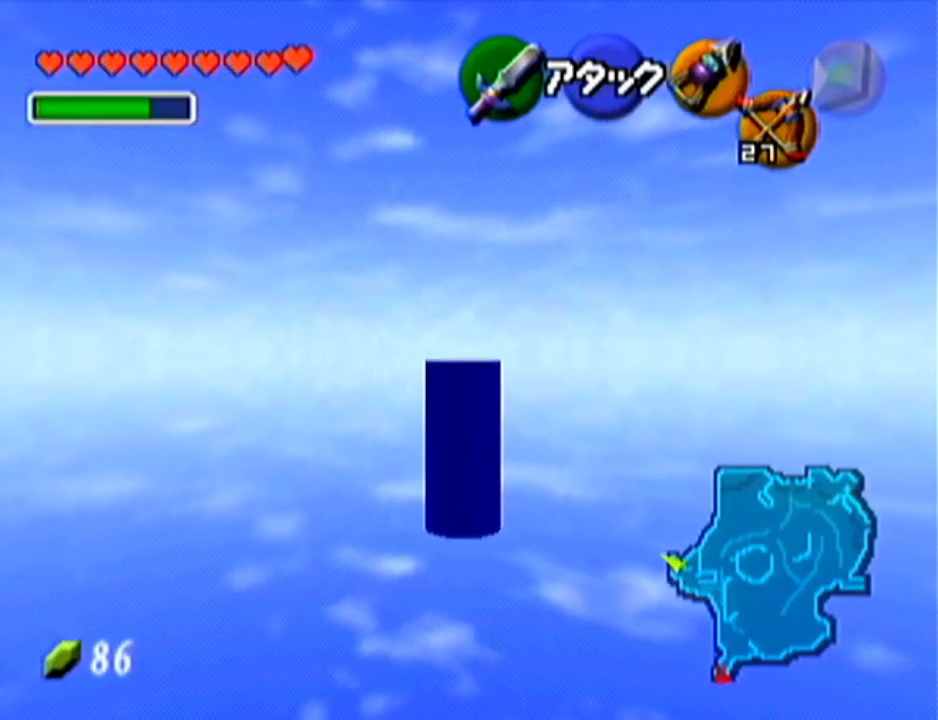
{"buttons": [], "left_stick": "up", "events": []}
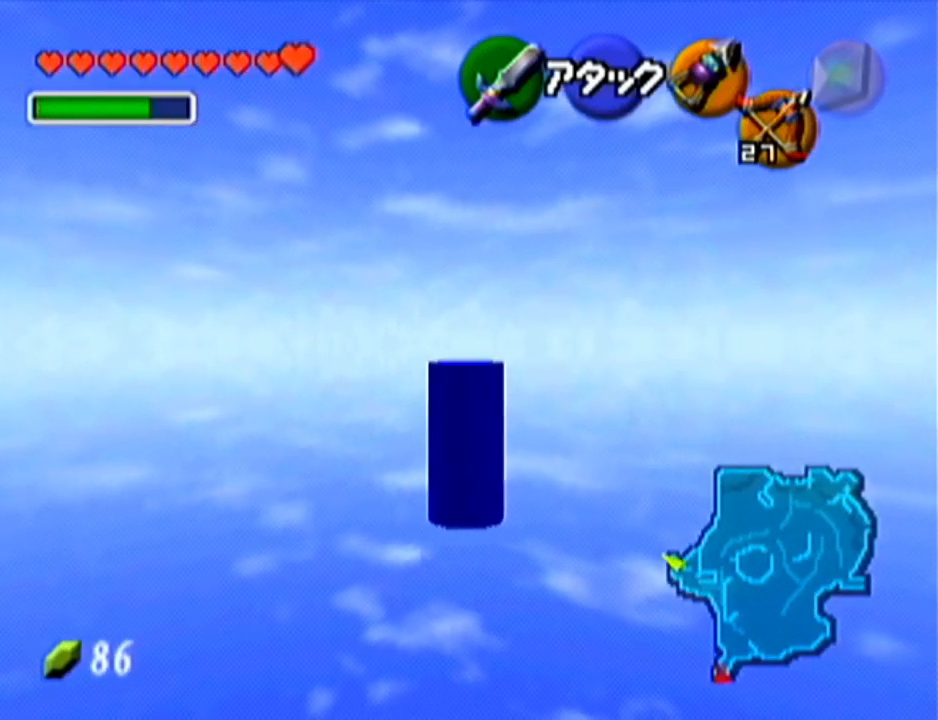
{"buttons": [], "left_stick": "up", "events": []}
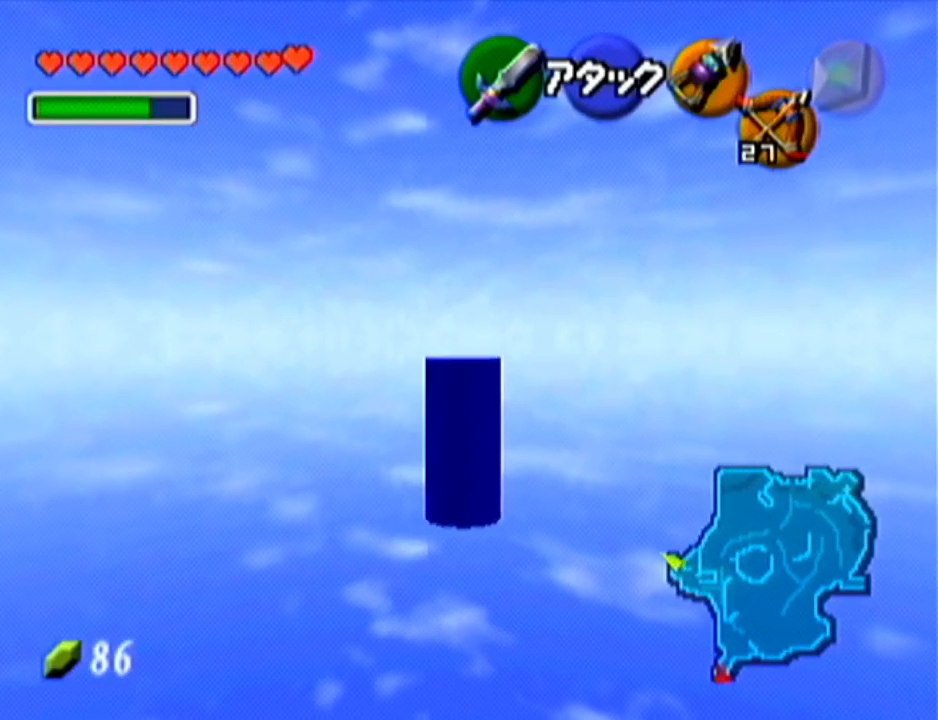
{"buttons": [], "left_stick": "up", "events": []}
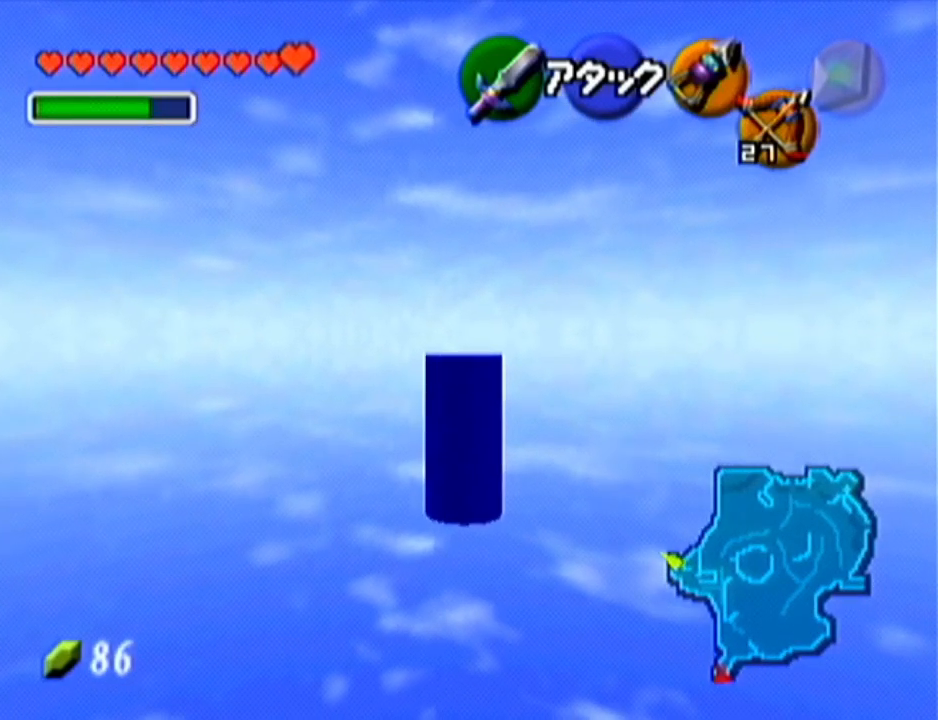
{"buttons": [], "left_stick": "up", "events": []}
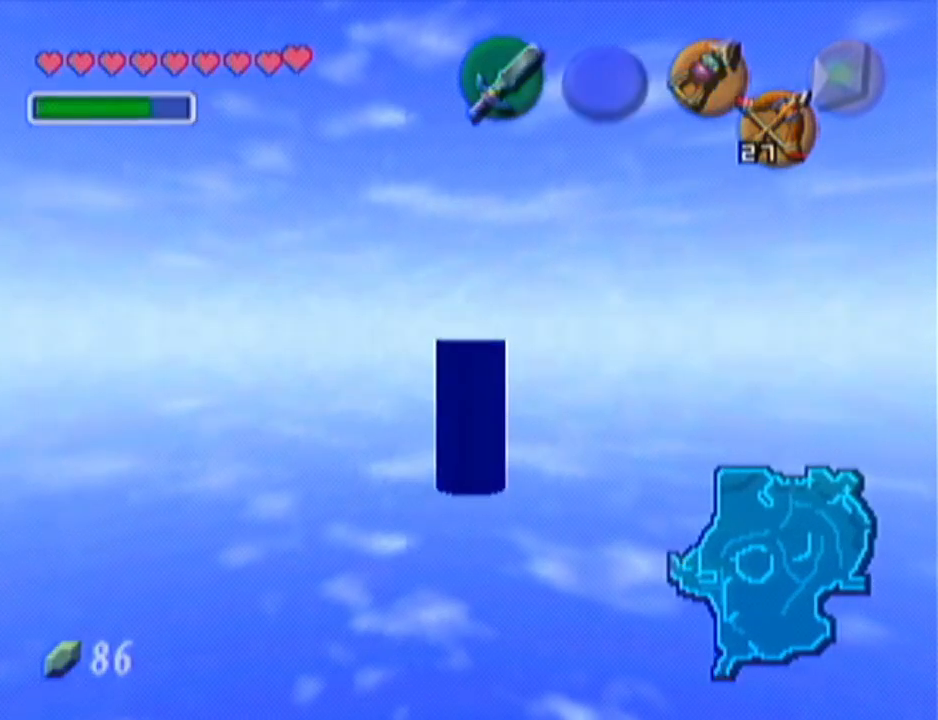
{"buttons": [], "left_stick": "center", "events": [[483, "left_stick", "center"]]}